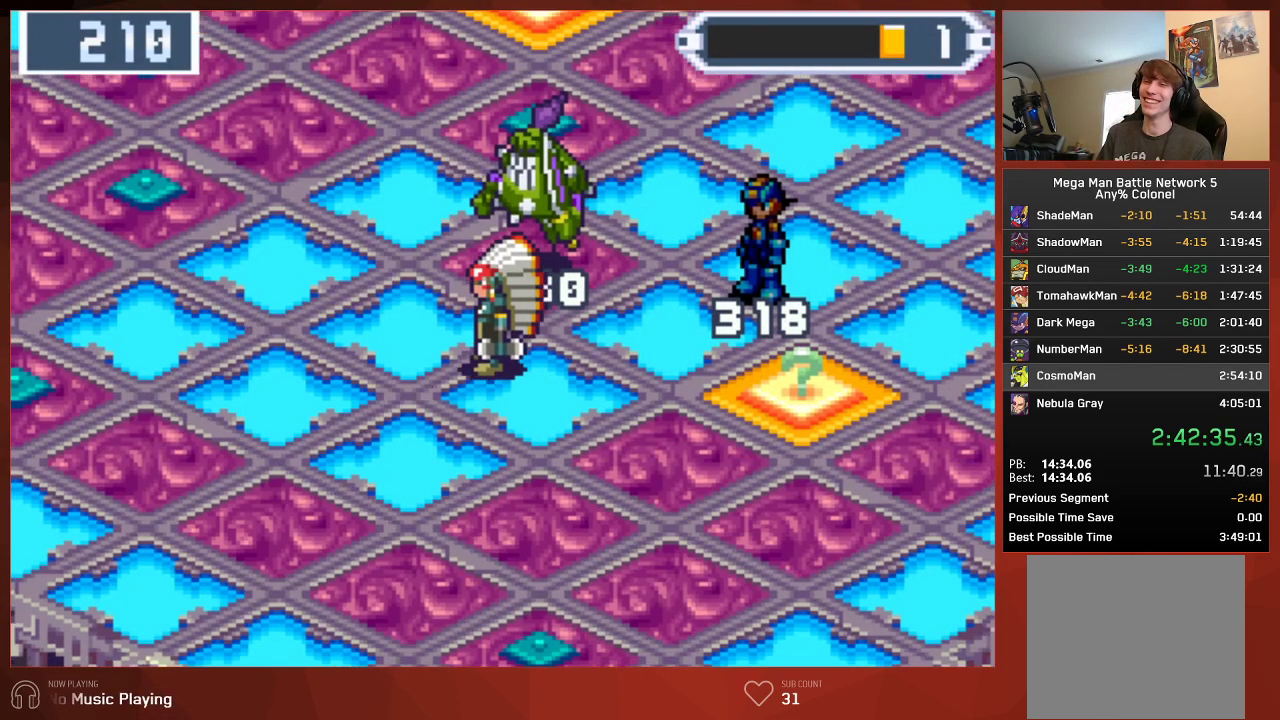
Gameplay with a controller (PlayStation layout); each line is a JSON object with the inputs held at the frame after it. "events" lists button and stick changes between this image and that frame as [ms after this image, input, new state], when the widget could be followed in between. Not read: SELECT.
{"buttons": ["CIRCLE"], "left_stick": "center", "right_stick": "center", "events": []}
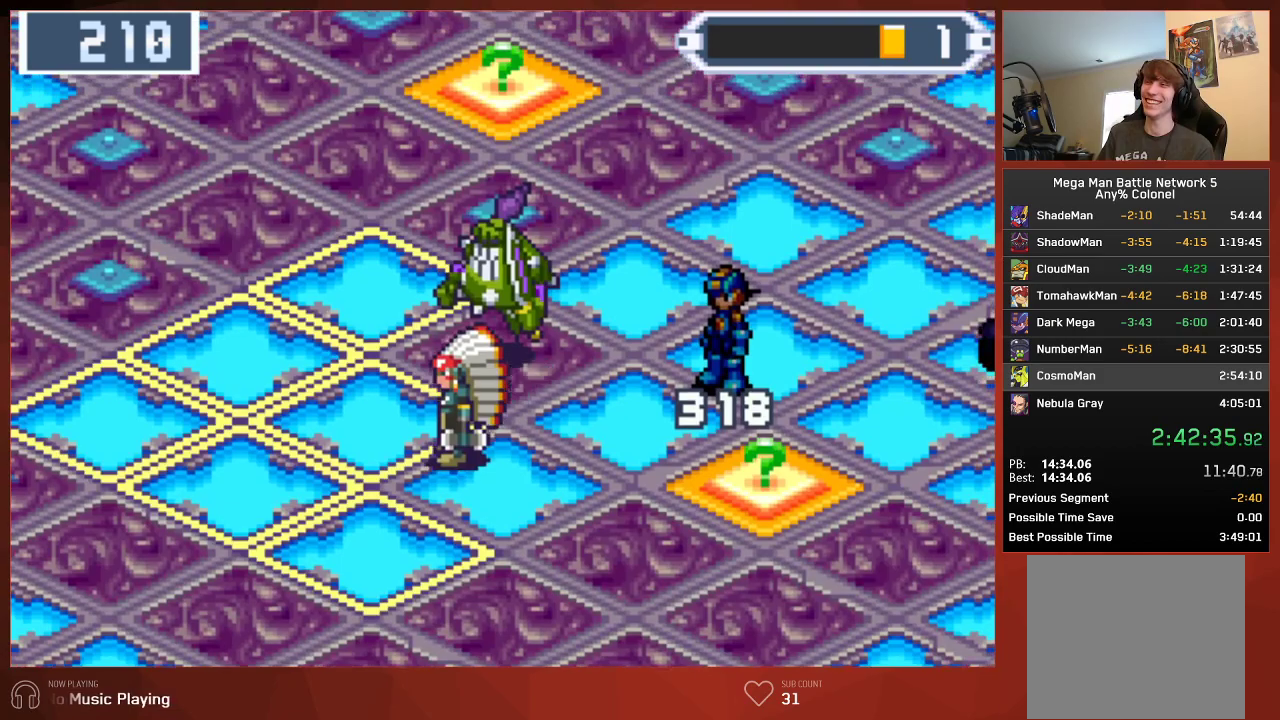
{"buttons": ["CIRCLE"], "left_stick": "center", "right_stick": "center", "events": []}
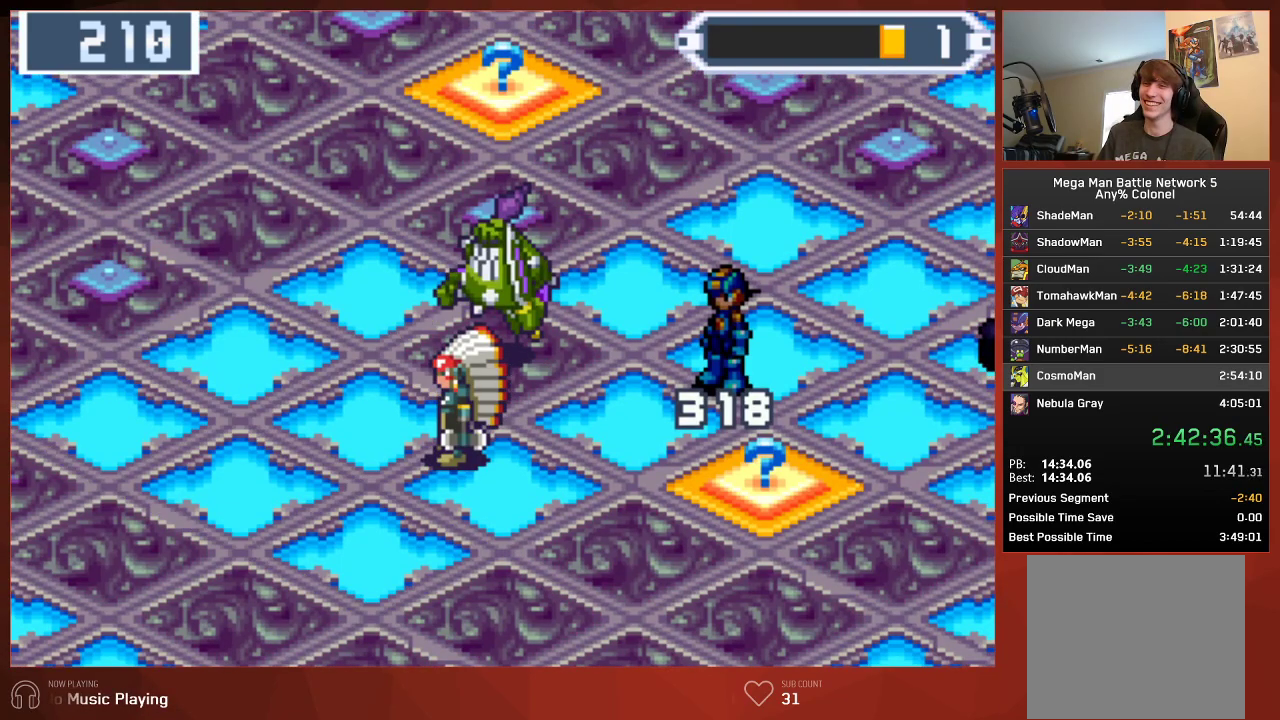
{"buttons": ["CIRCLE"], "left_stick": "center", "right_stick": "center", "events": []}
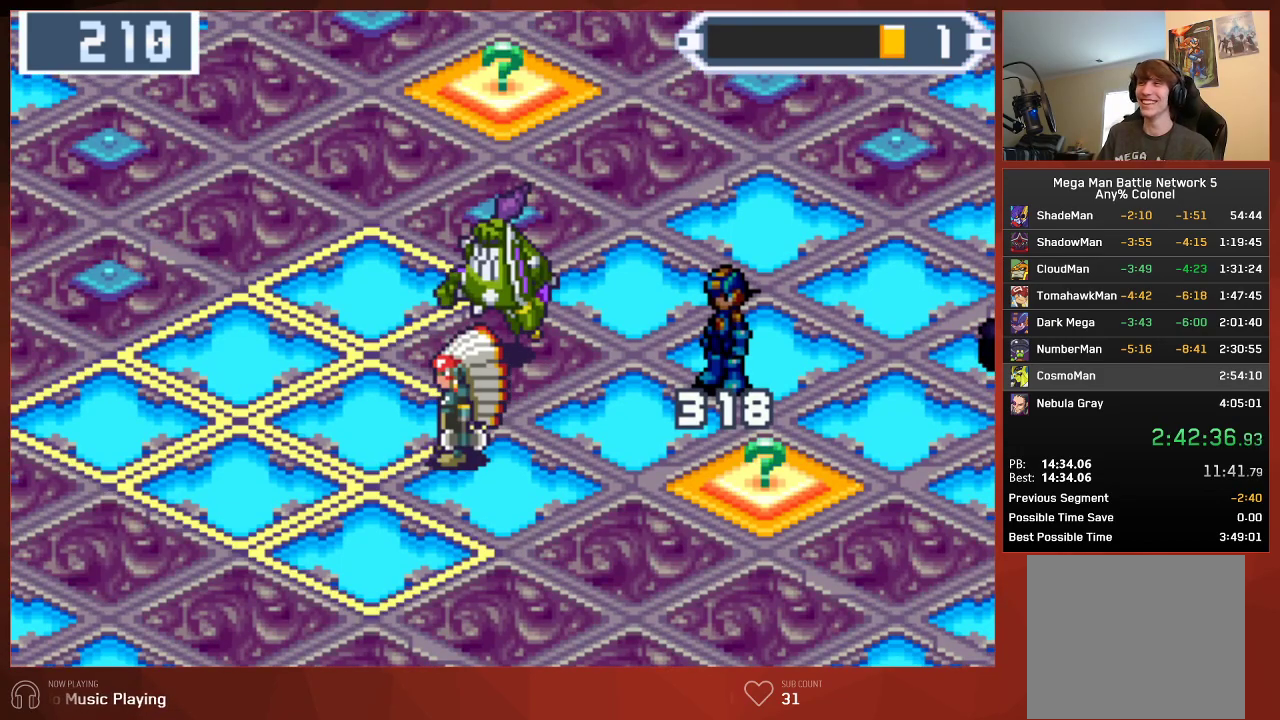
{"buttons": ["CIRCLE"], "left_stick": "center", "right_stick": "center", "events": []}
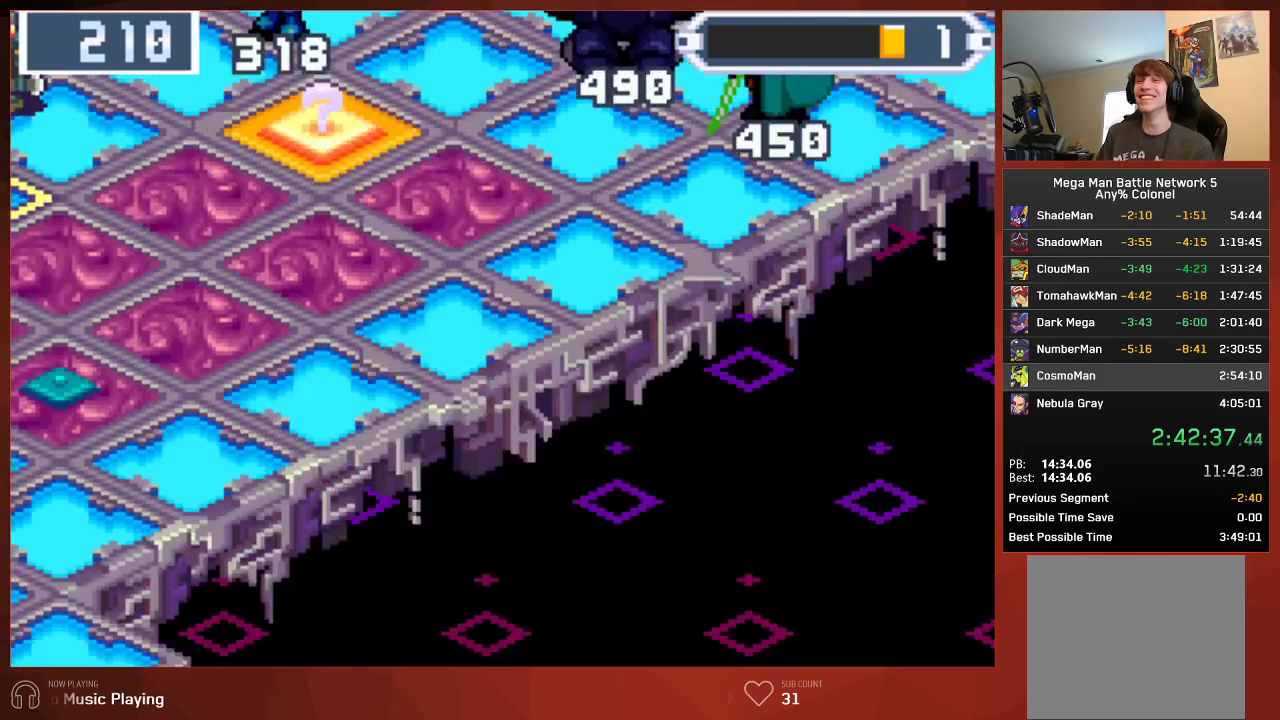
{"buttons": ["CIRCLE"], "left_stick": "center", "right_stick": "center", "events": []}
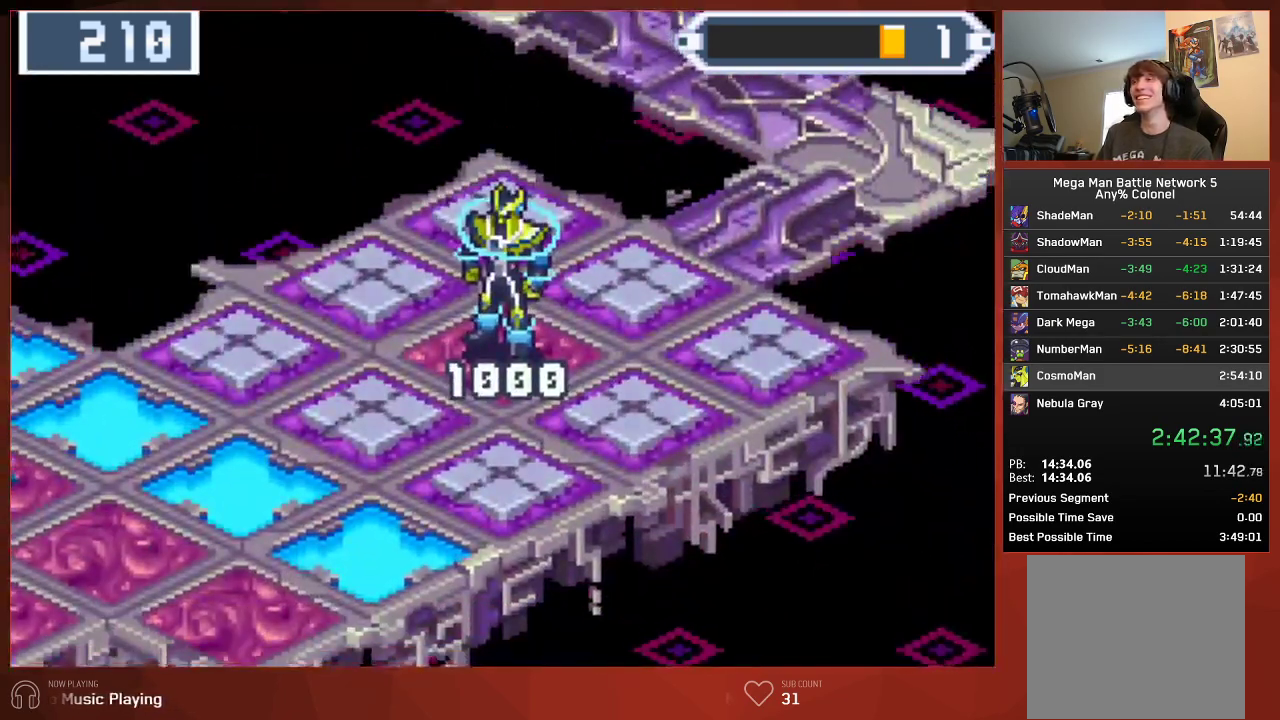
{"buttons": ["CIRCLE"], "left_stick": "center", "right_stick": "center", "events": []}
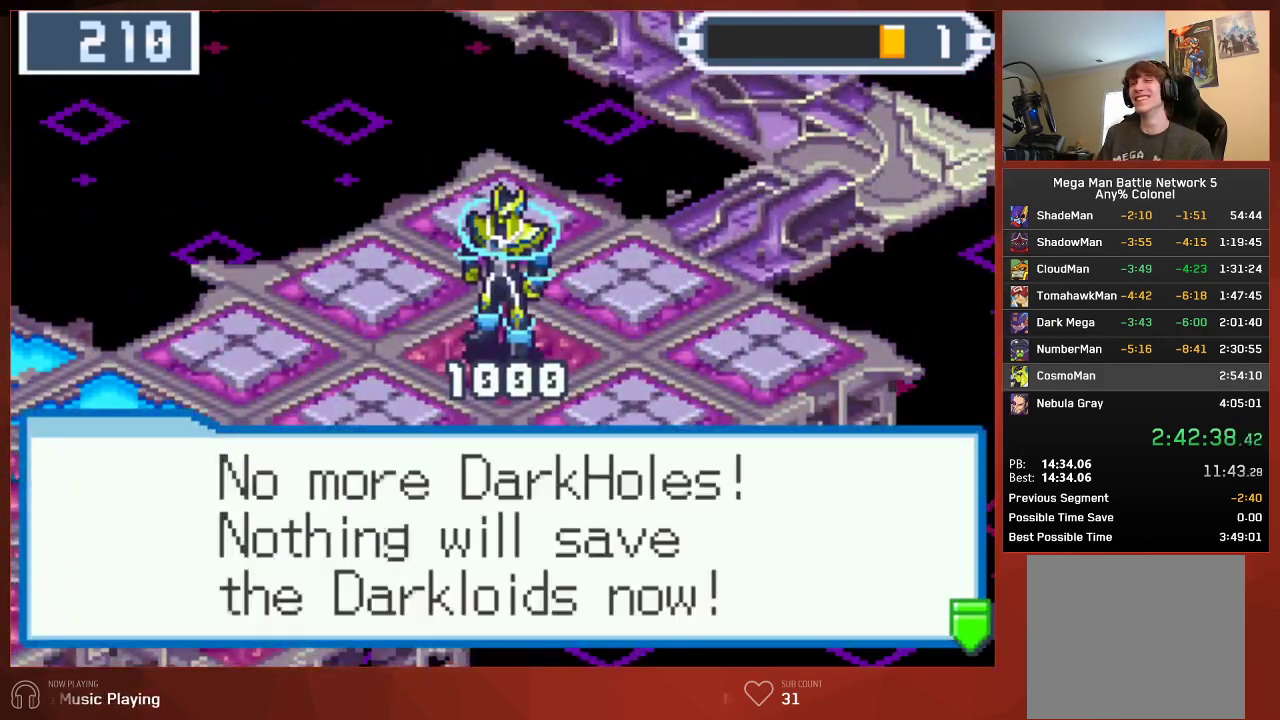
{"buttons": ["CROSS", "CIRCLE"], "left_stick": "center", "right_stick": "center"}
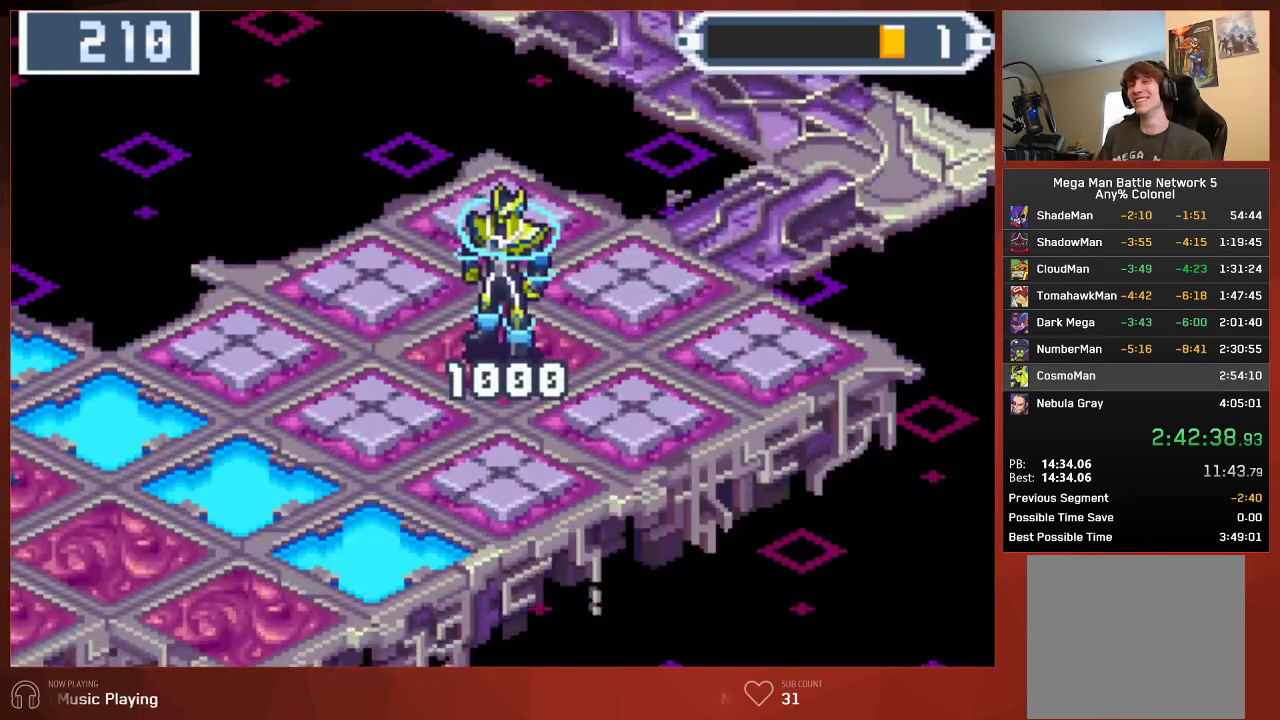
{"buttons": ["CIRCLE"], "left_stick": "center", "right_stick": "center"}
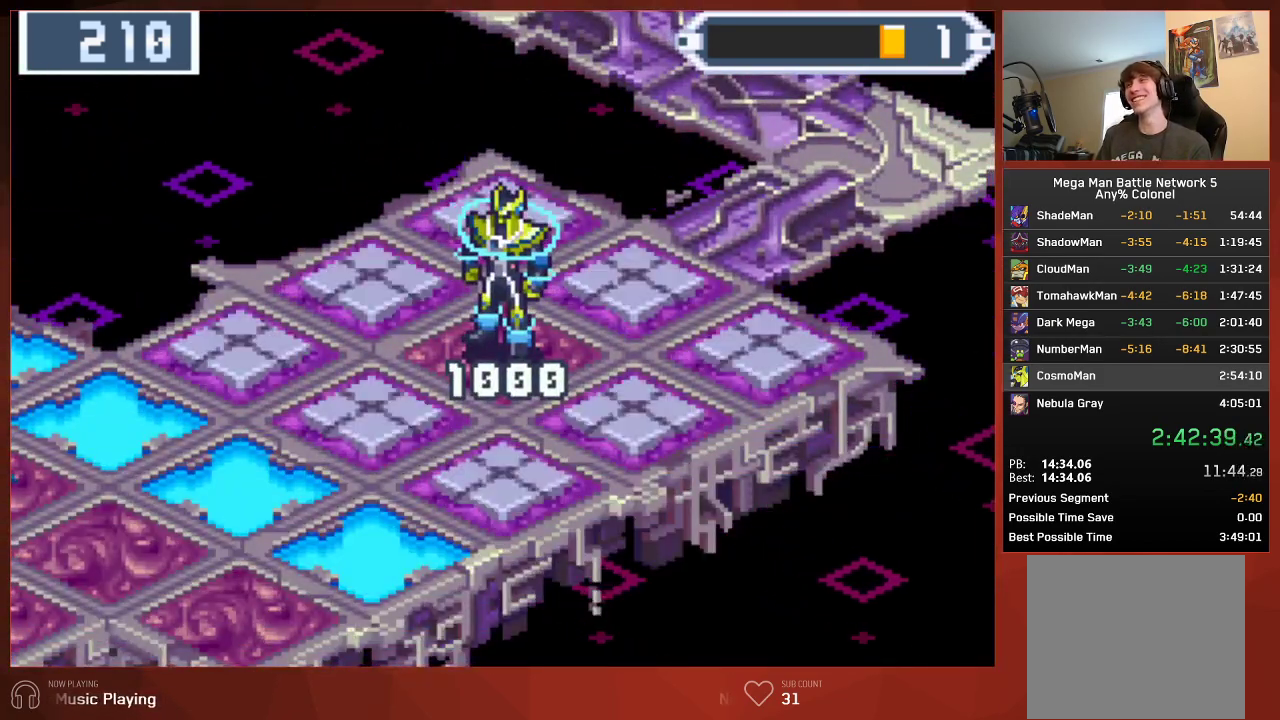
{"buttons": ["CROSS", "CIRCLE"], "left_stick": "center", "right_stick": "center"}
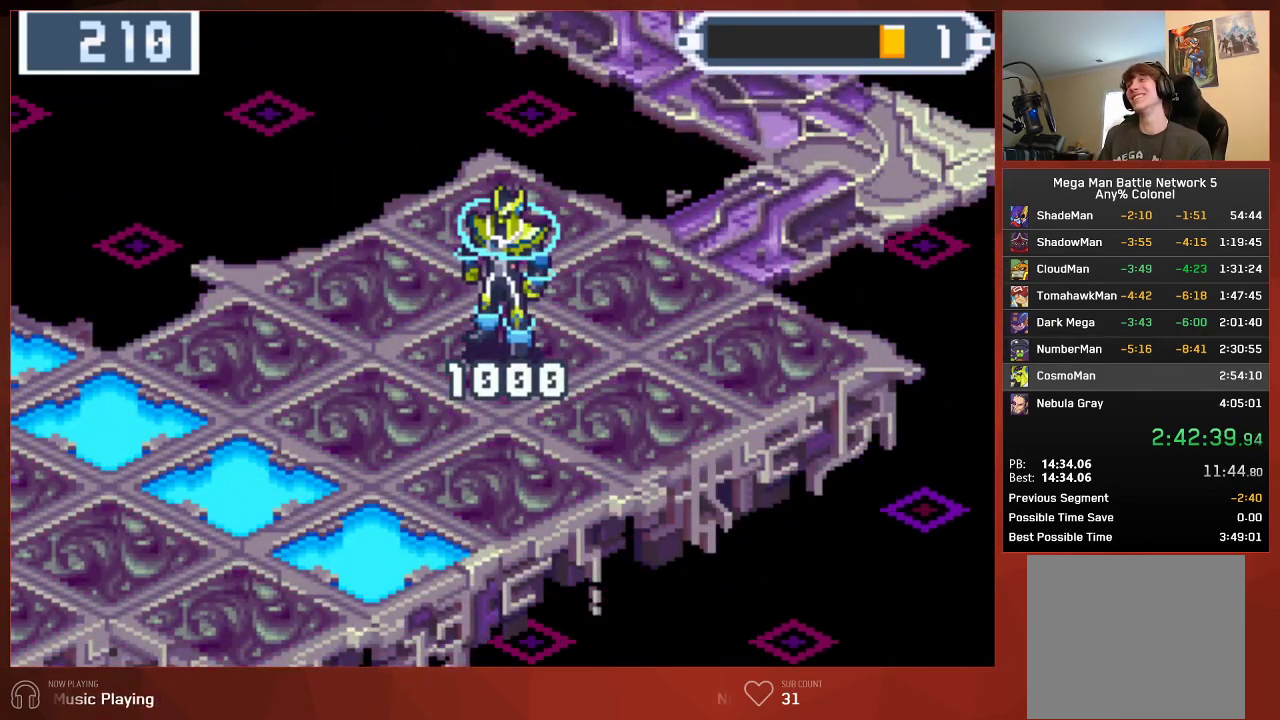
{"buttons": ["CIRCLE"], "left_stick": "center", "right_stick": "center"}
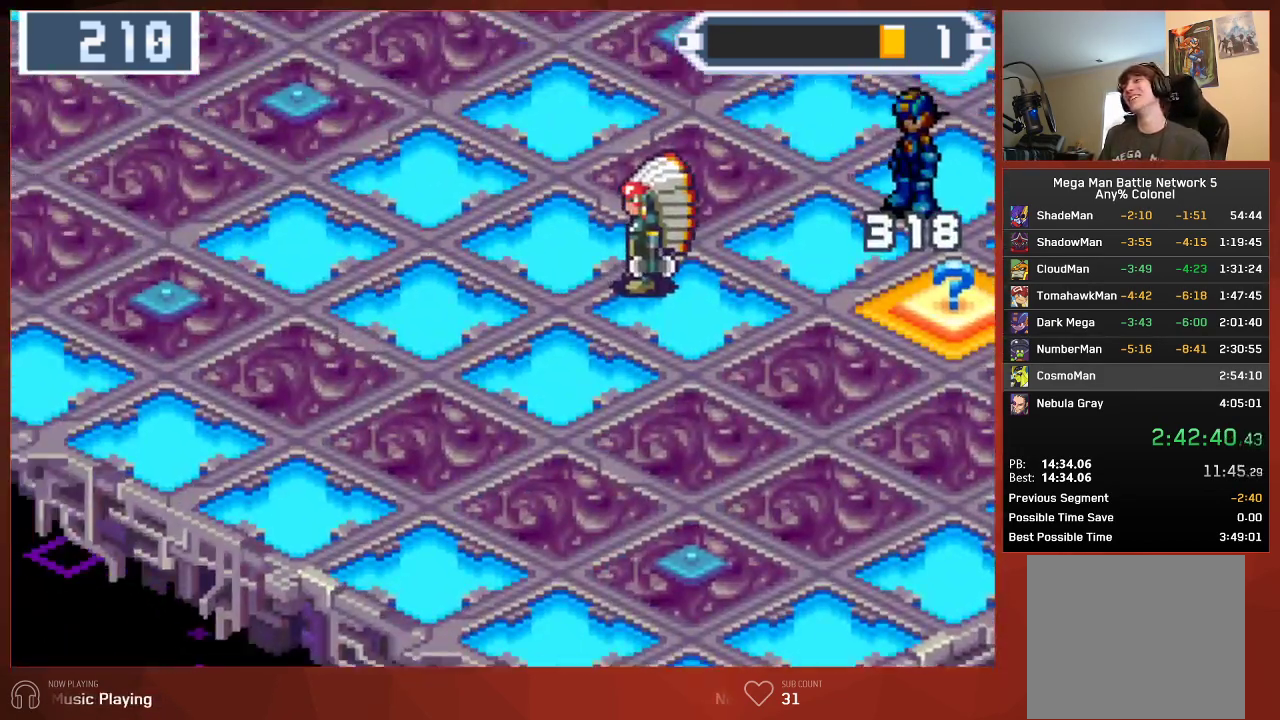
{"buttons": ["CIRCLE"], "left_stick": "center", "right_stick": "center", "events": []}
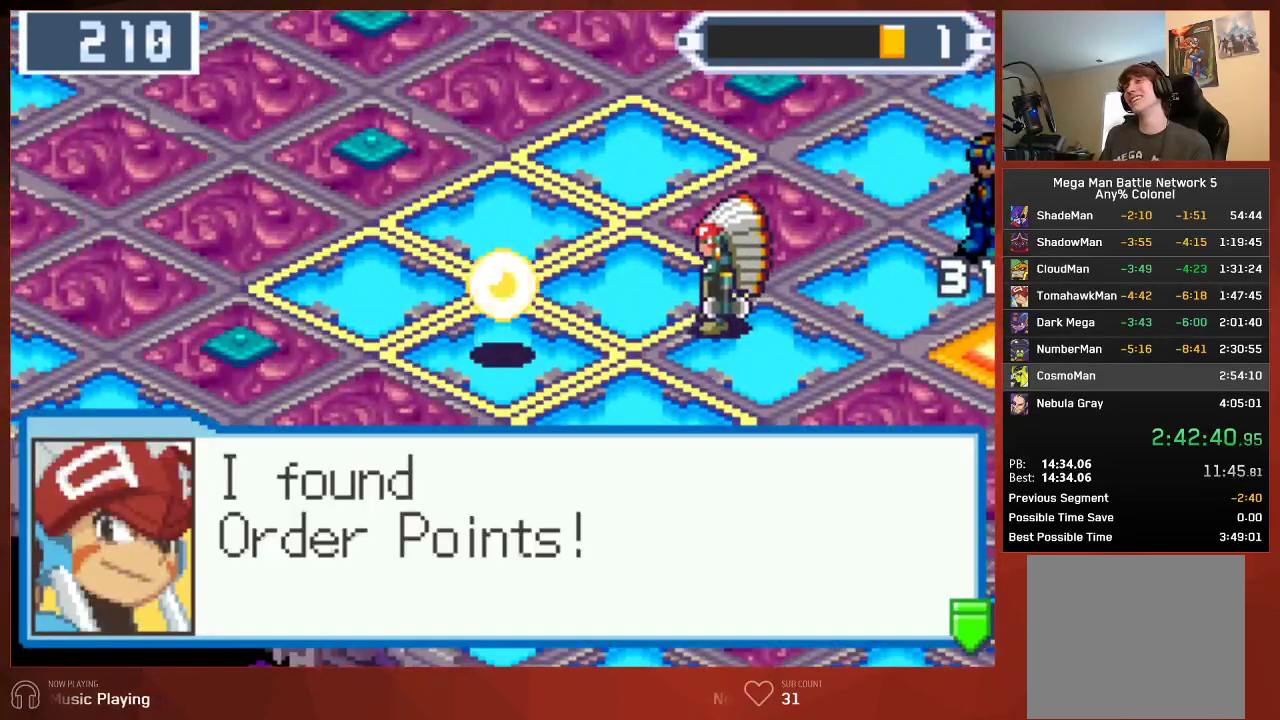
{"buttons": ["CIRCLE"], "left_stick": "center", "right_stick": "center", "events": []}
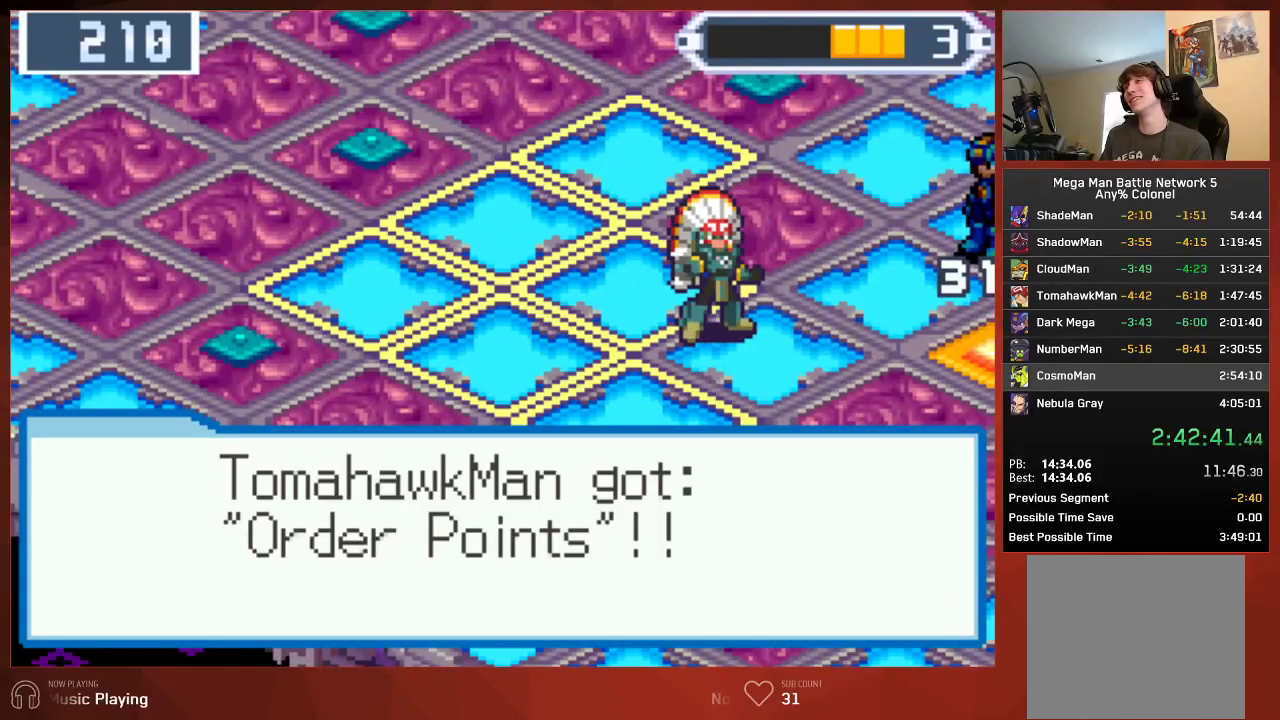
{"buttons": ["CIRCLE"], "left_stick": "center", "right_stick": "center", "events": []}
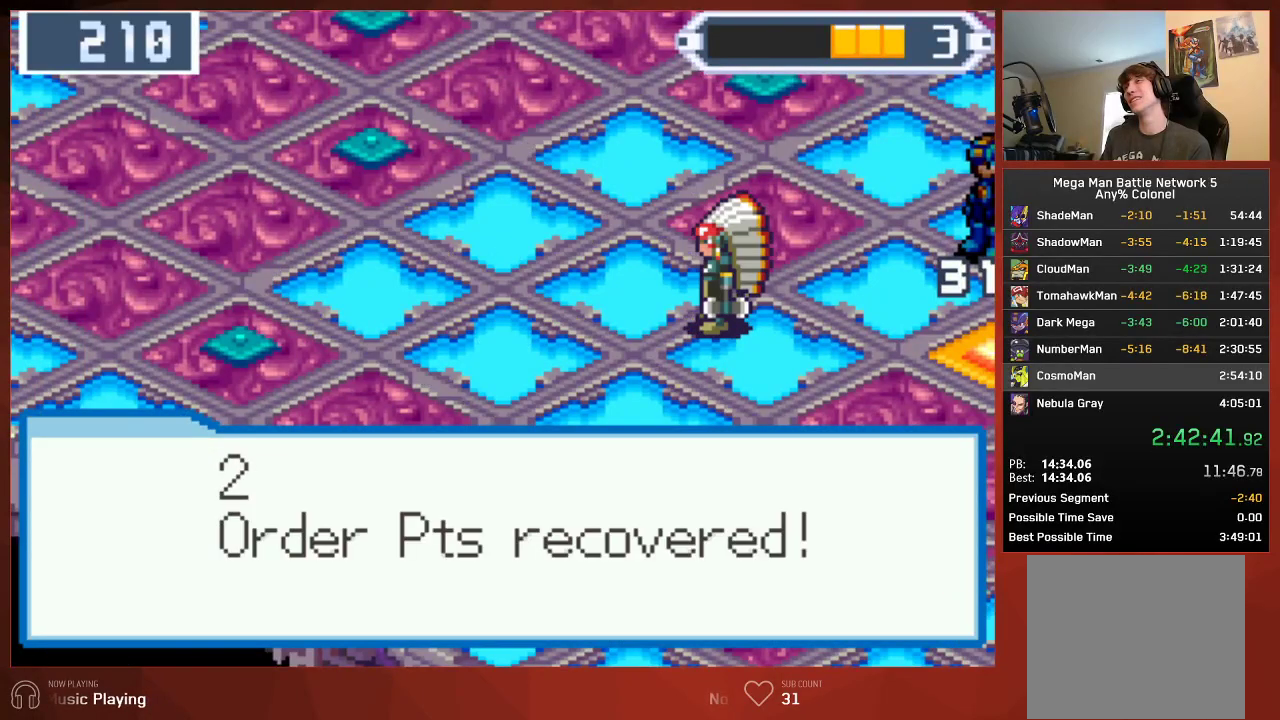
{"buttons": ["CROSS", "CIRCLE"], "left_stick": "center", "right_stick": "center"}
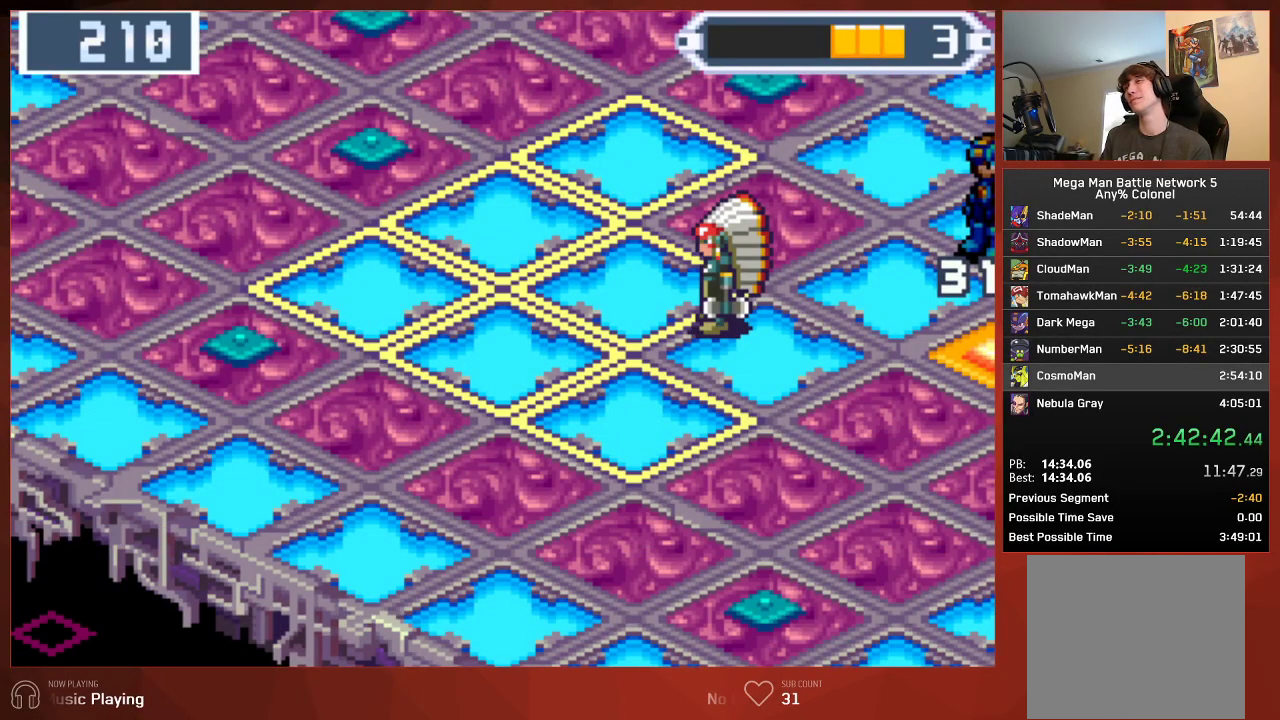
{"buttons": ["CROSS", "CIRCLE"], "left_stick": "center", "right_stick": "center", "events": []}
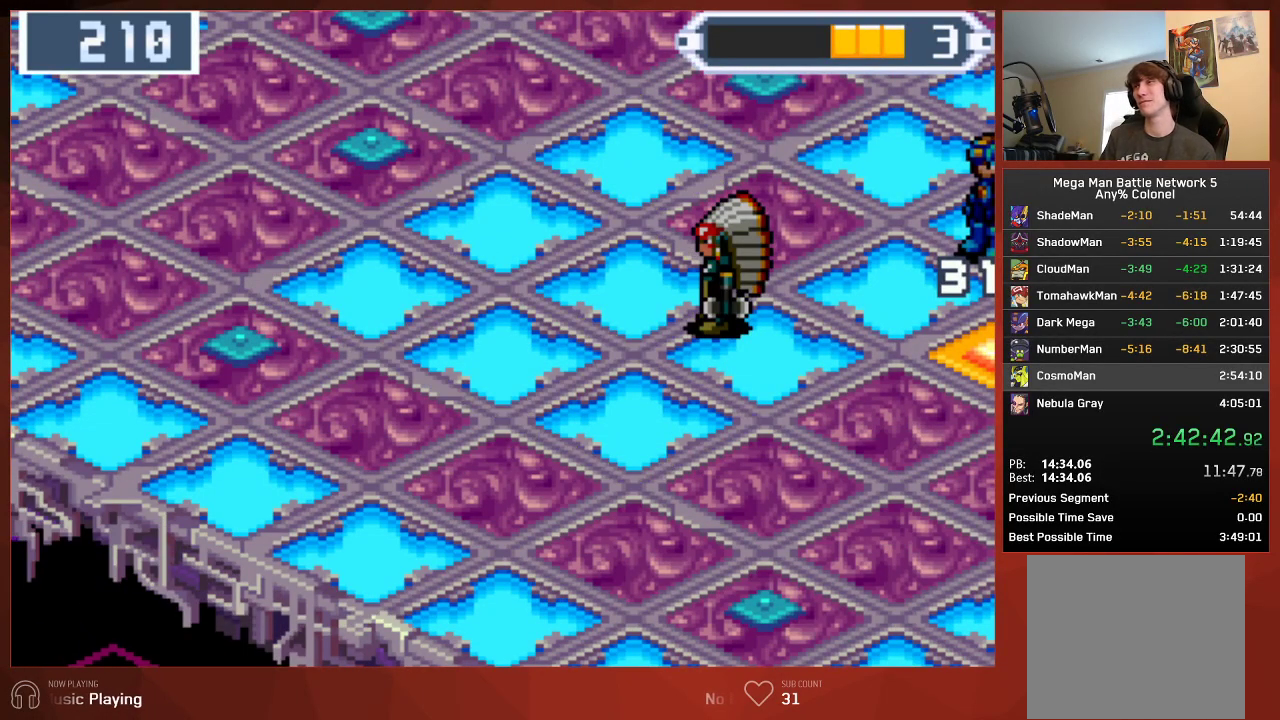
{"buttons": ["CROSS", "CIRCLE"], "left_stick": "center", "right_stick": "center", "events": []}
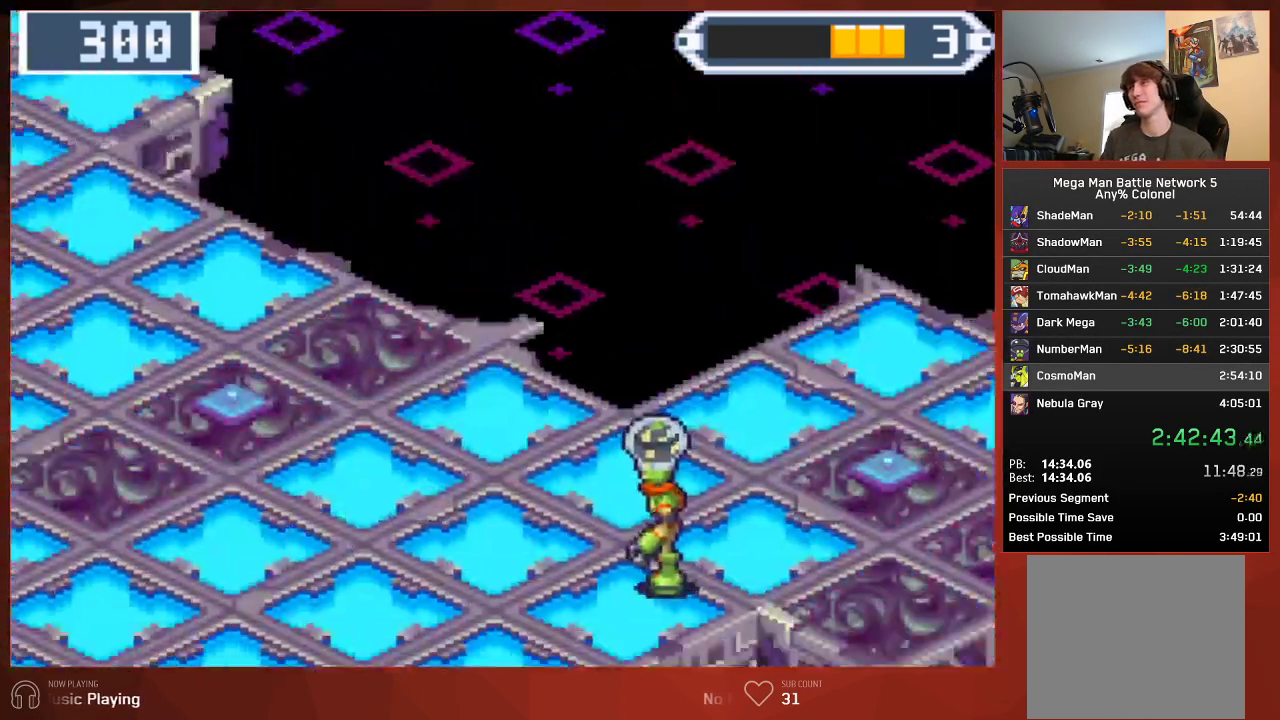
{"buttons": ["CIRCLE"], "left_stick": "center", "right_stick": "center"}
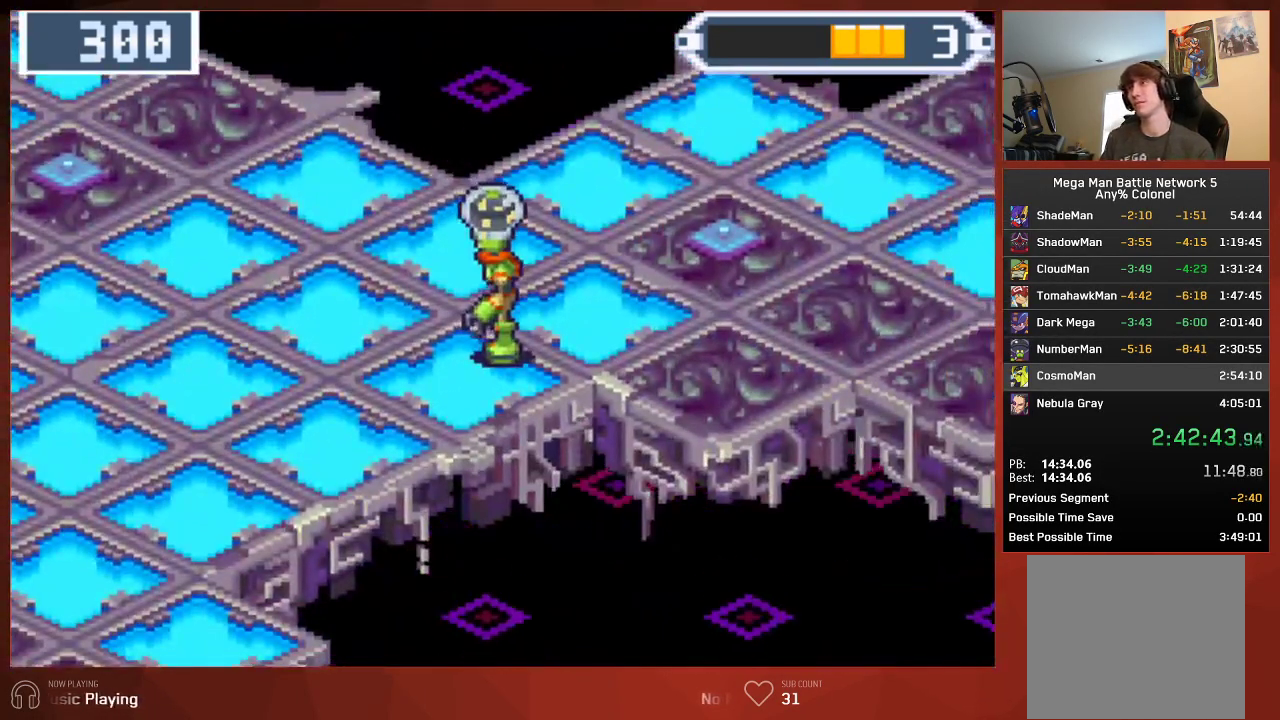
{"buttons": ["CIRCLE"], "left_stick": "center", "right_stick": "center", "events": []}
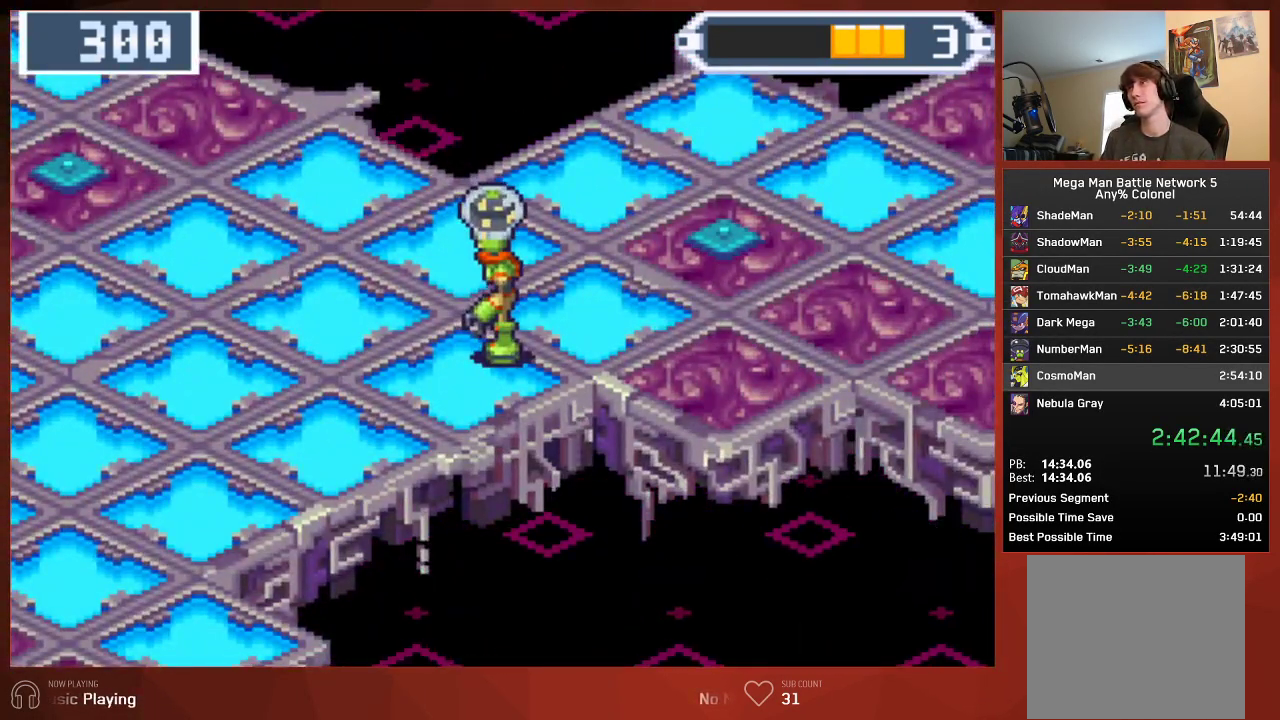
{"buttons": ["CROSS", "CIRCLE"], "left_stick": "center", "right_stick": "center"}
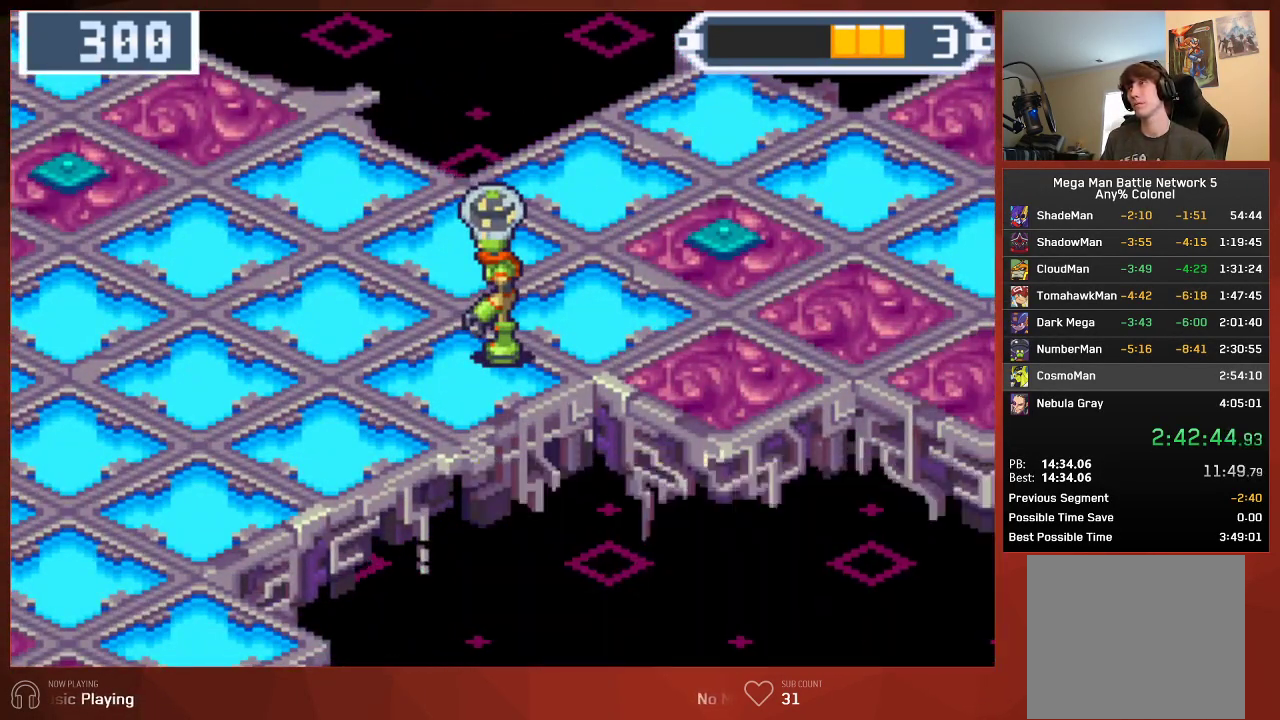
{"buttons": ["CIRCLE"], "left_stick": "center", "right_stick": "center"}
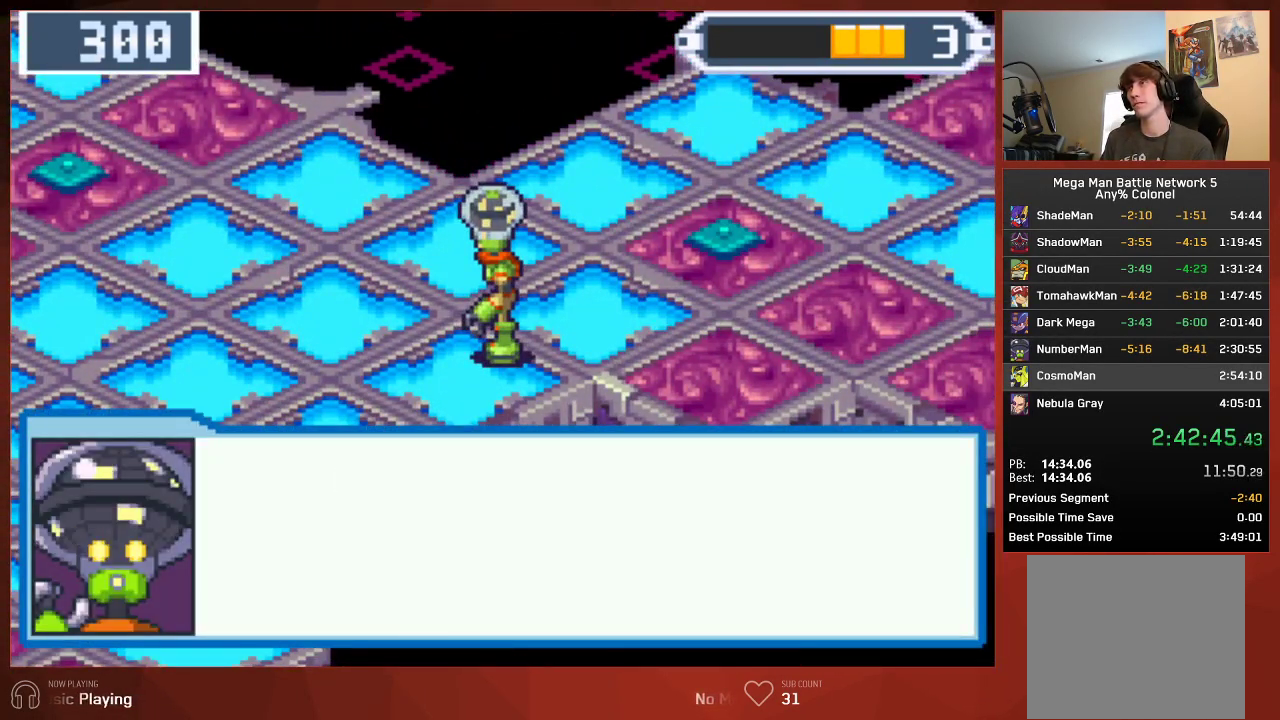
{"buttons": ["CROSS", "CIRCLE"], "left_stick": "center", "right_stick": "center"}
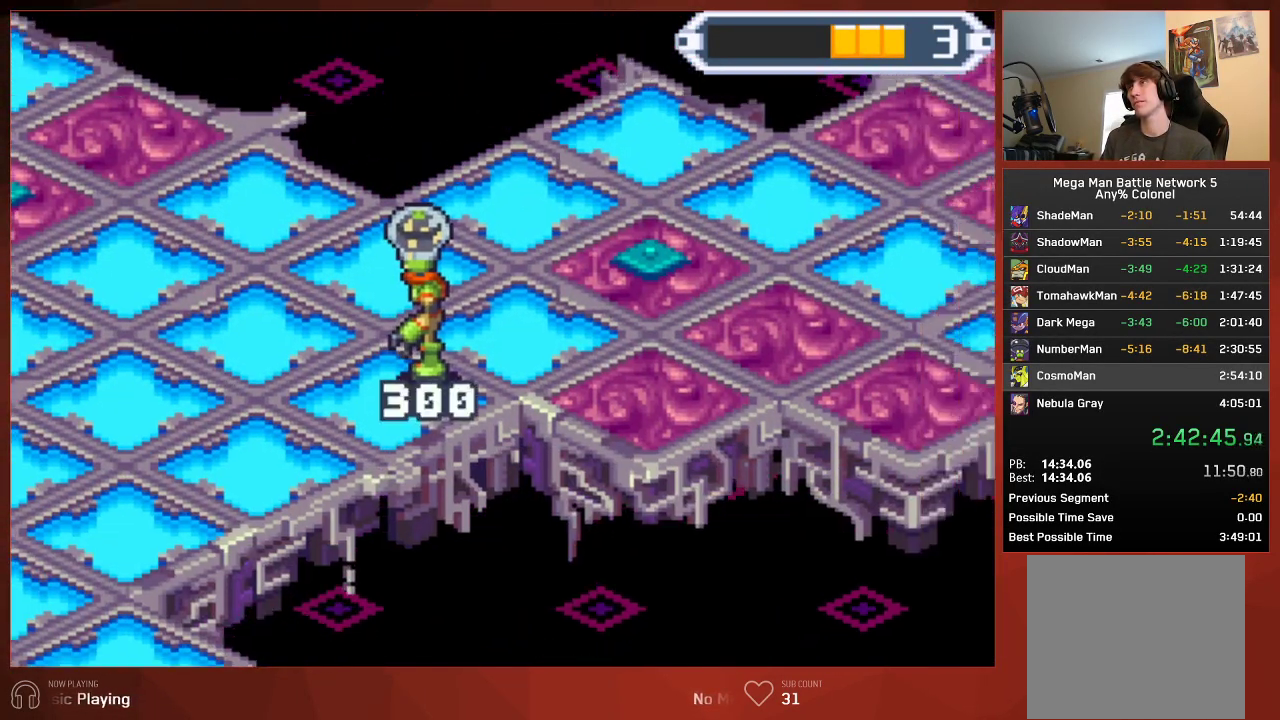
{"buttons": ["CROSS", "CIRCLE"], "left_stick": "center", "right_stick": "center", "events": []}
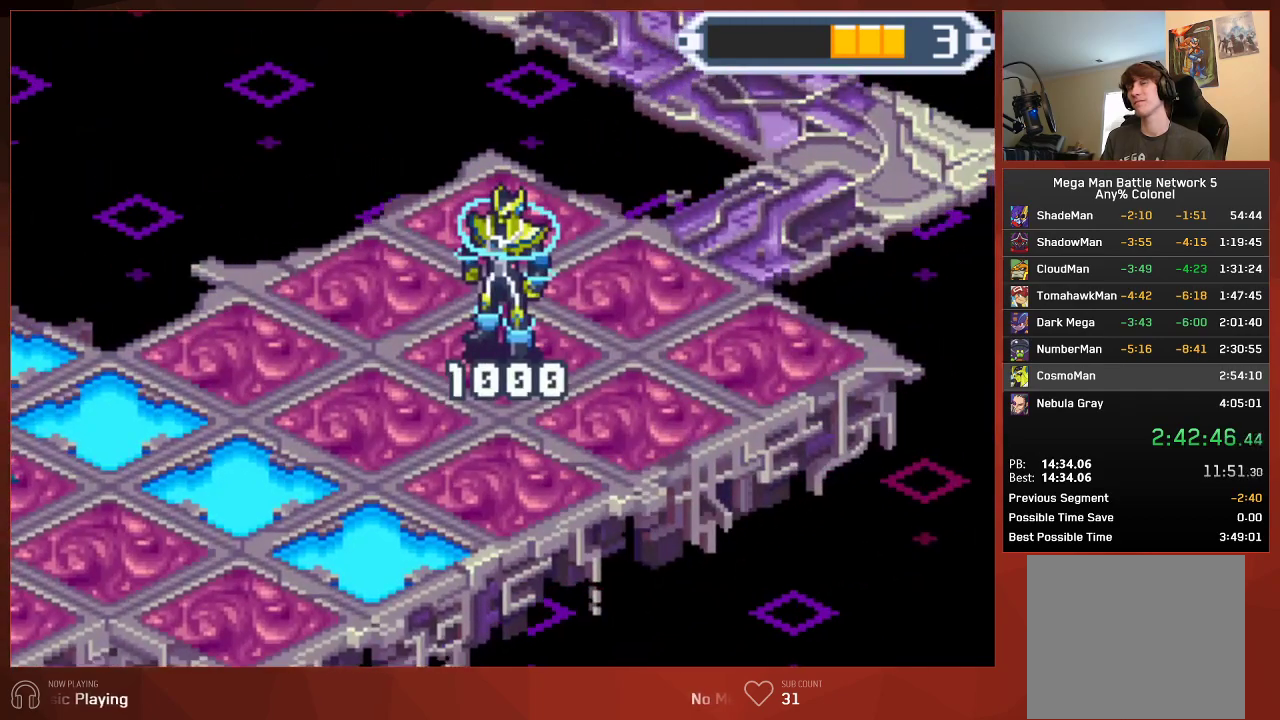
{"buttons": ["CIRCLE"], "left_stick": "center", "right_stick": "center"}
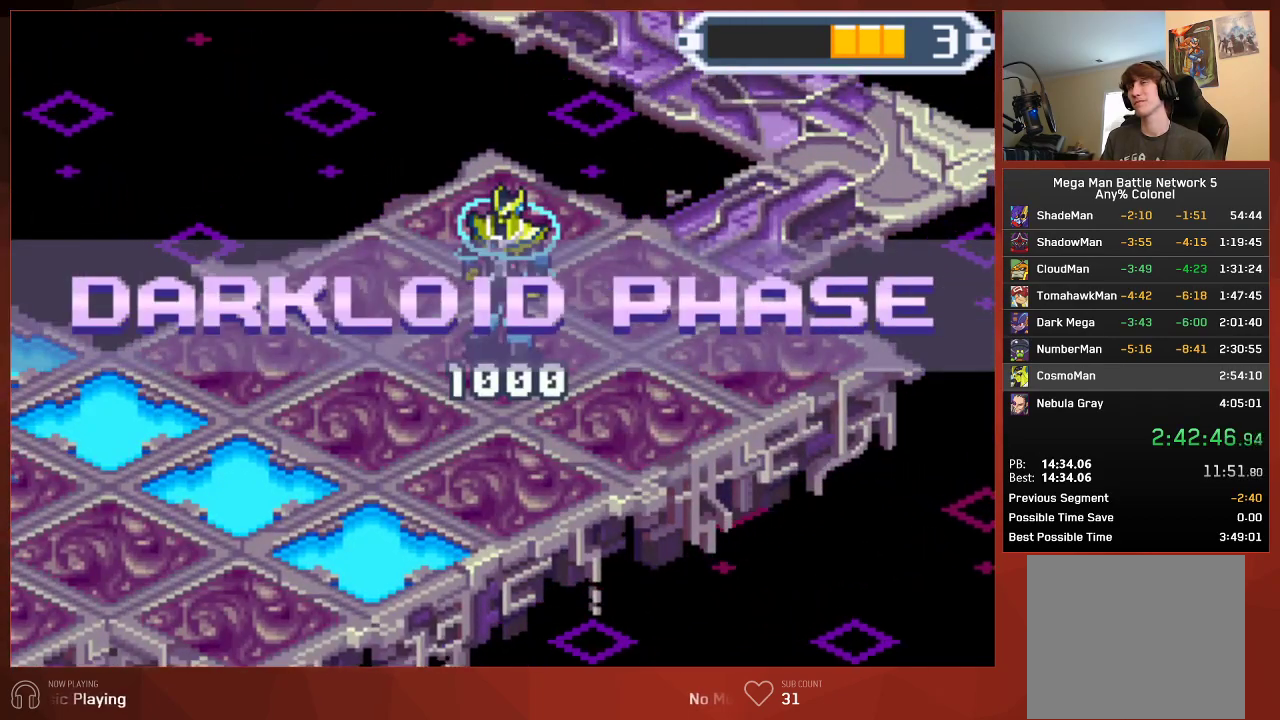
{"buttons": ["CIRCLE"], "left_stick": "center", "right_stick": "center", "events": []}
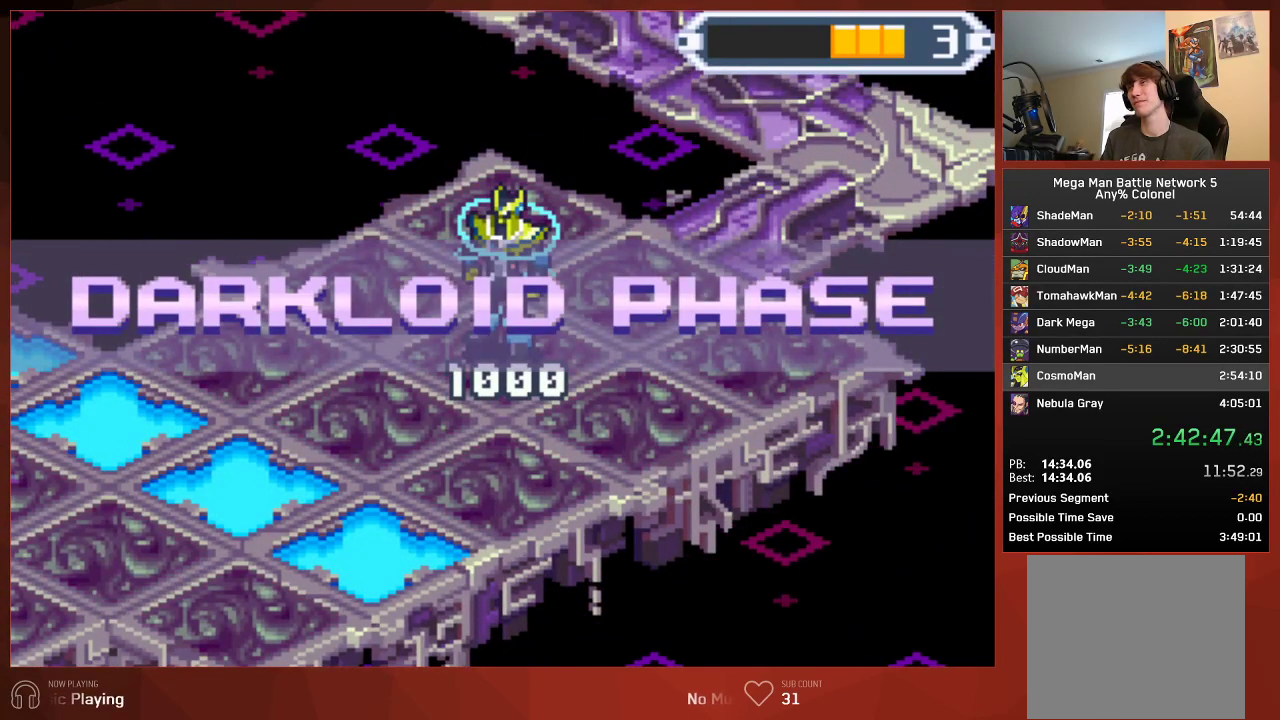
{"buttons": ["CIRCLE"], "left_stick": "center", "right_stick": "center", "events": []}
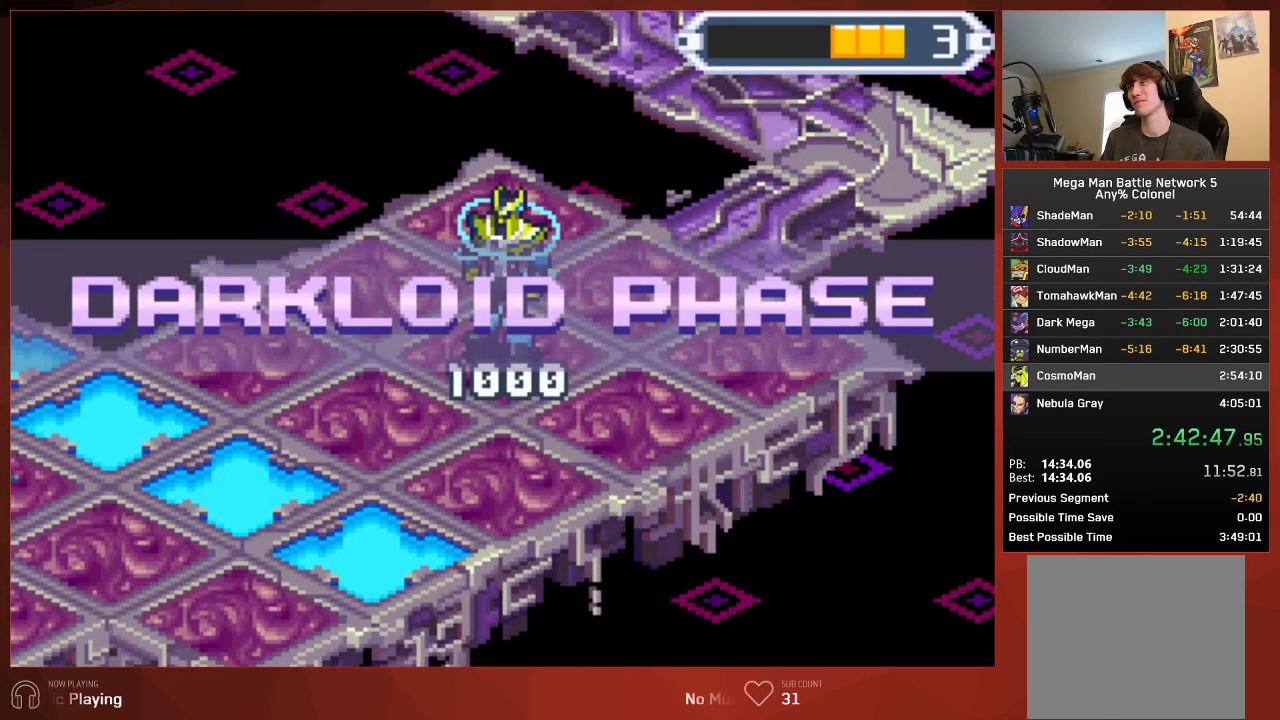
{"buttons": ["CROSS", "CIRCLE"], "left_stick": "center", "right_stick": "center"}
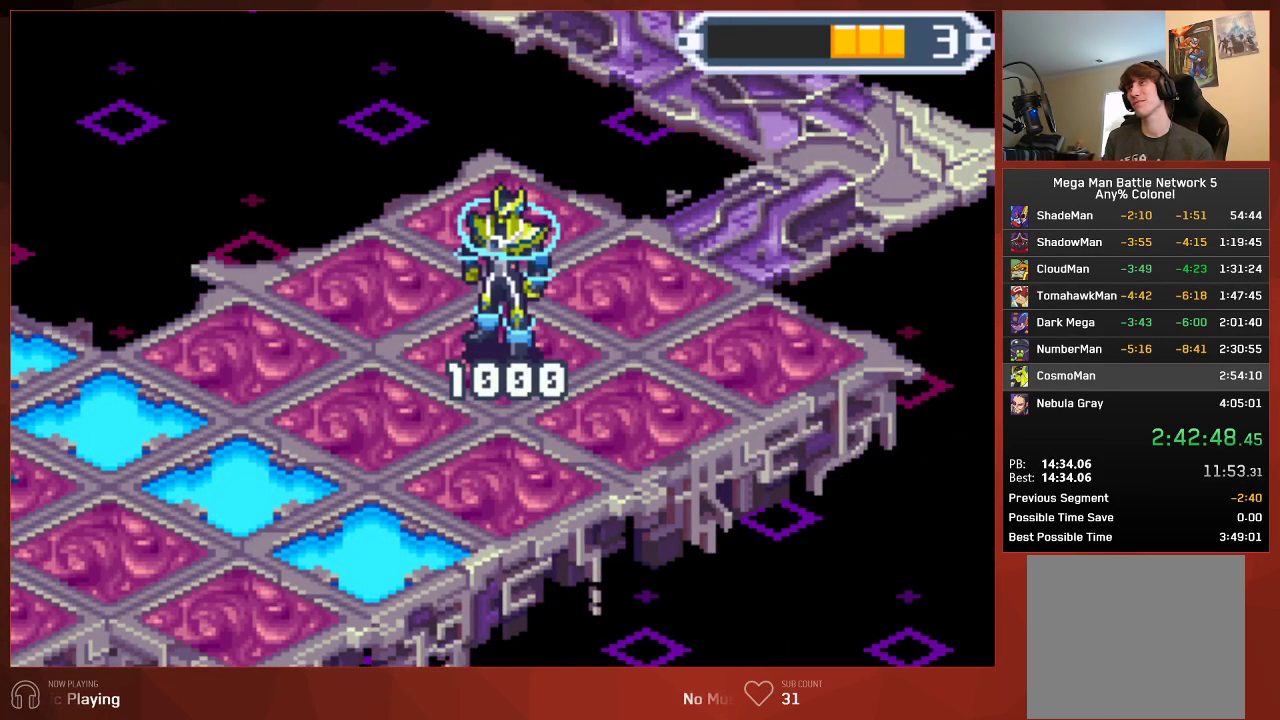
{"buttons": ["CROSS", "CIRCLE"], "left_stick": "center", "right_stick": "center", "events": []}
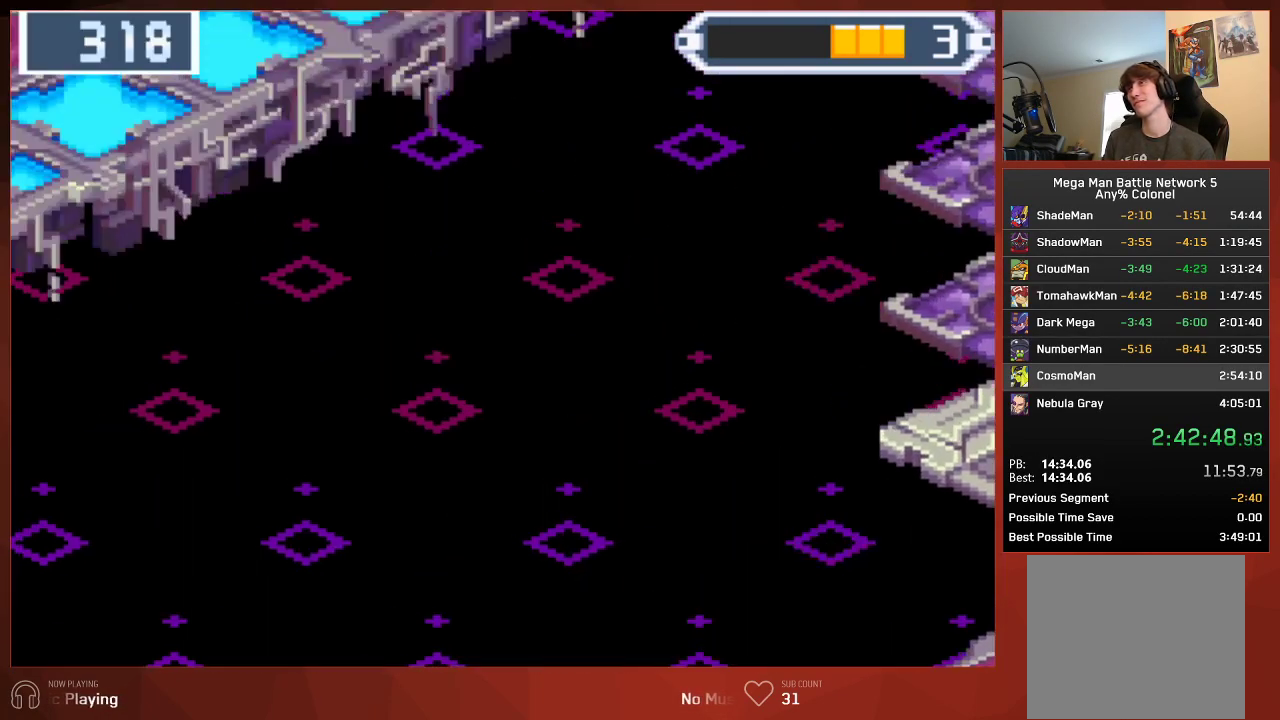
{"buttons": ["CROSS", "CIRCLE"], "left_stick": "center", "right_stick": "center", "events": []}
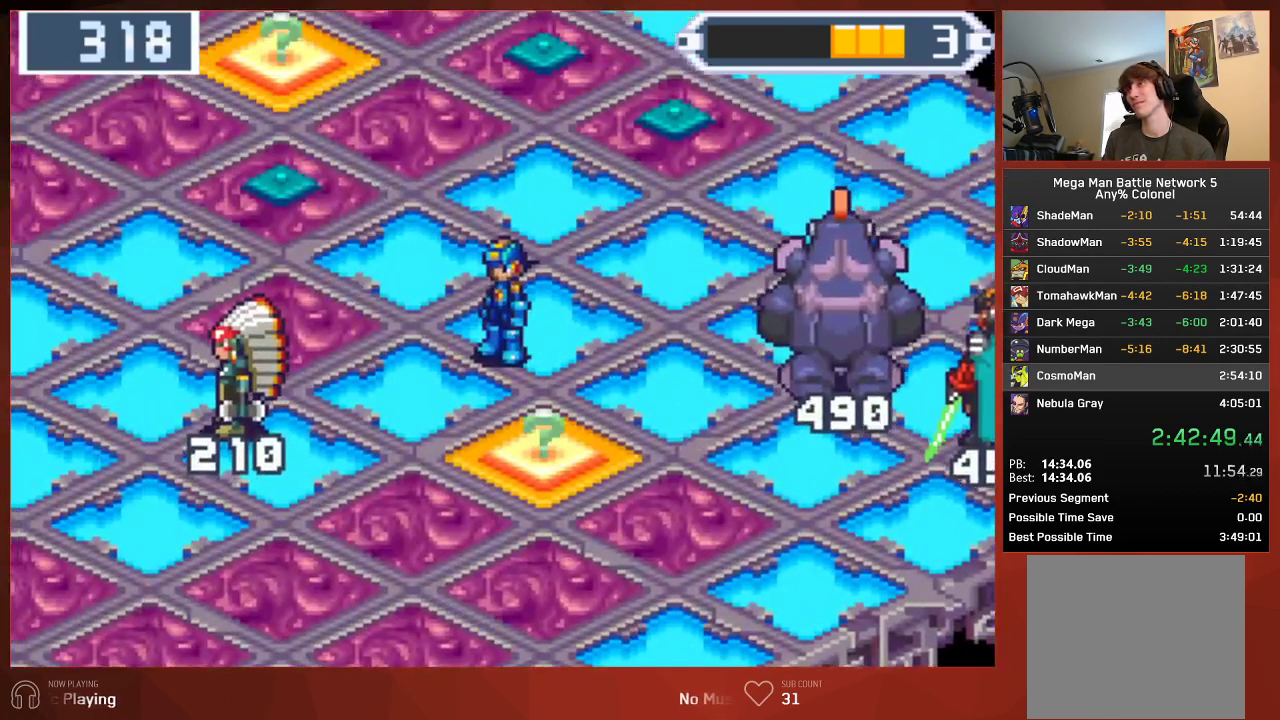
{"buttons": ["CIRCLE", "DPAD_RIGHT"], "left_stick": "center", "right_stick": "center"}
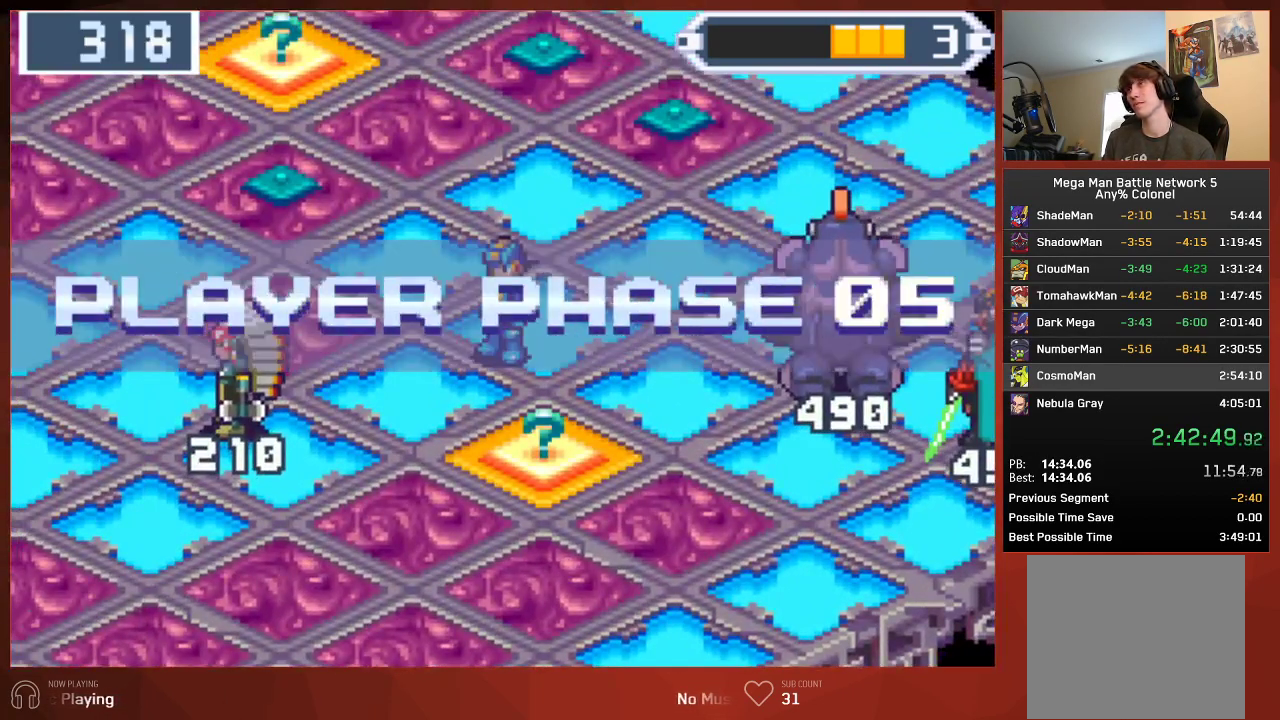
{"buttons": ["CROSS", "CIRCLE", "DPAD_DOWN", "DPAD_RIGHT"], "left_stick": "center", "right_stick": "center"}